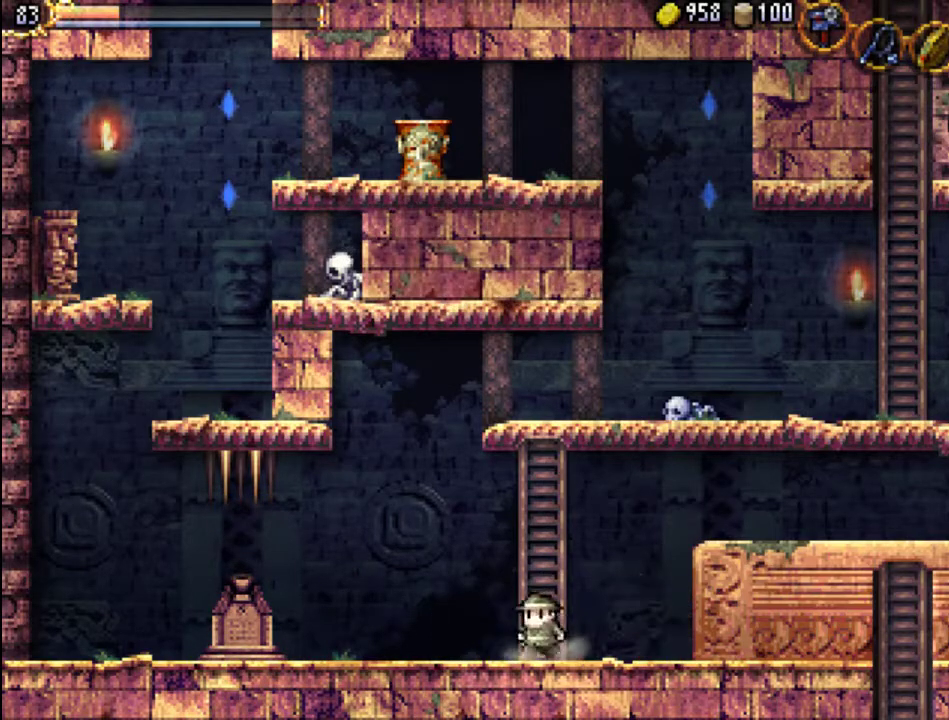
Gameplay with a controller (Xbox layout); each line is a JSON object with the inputs held at the frame after it. "events" lists button and stick changes between this image and that frame as [ms after this image, input, new state], when the widget could be followed in between. Not read: L3 R3 left_stick right_stick.
{"buttons": ["DPAD_UP"], "events": []}
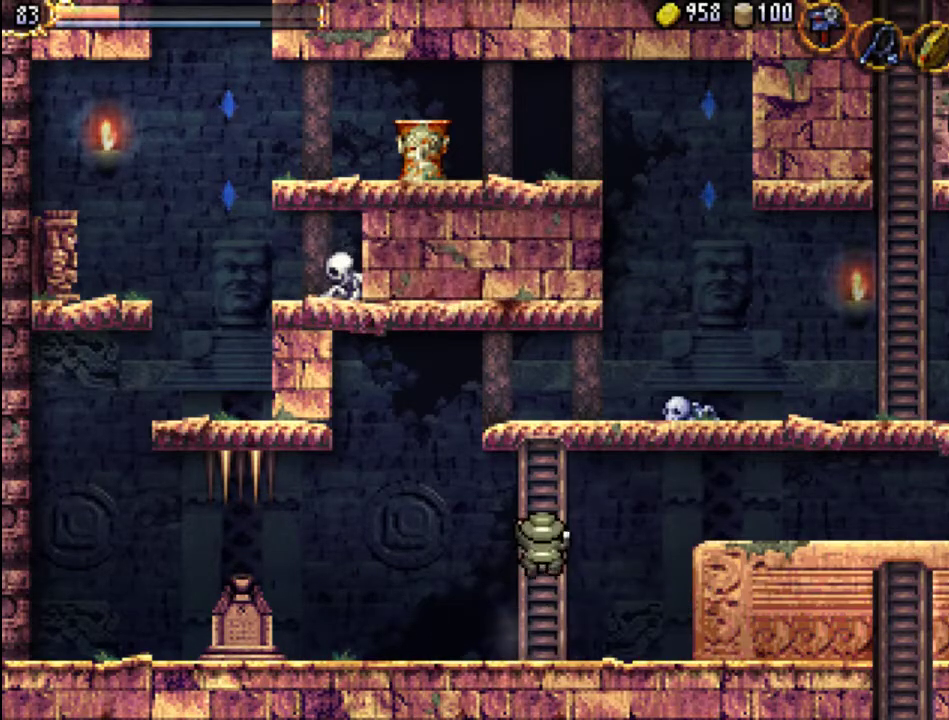
{"buttons": ["DPAD_UP"], "events": []}
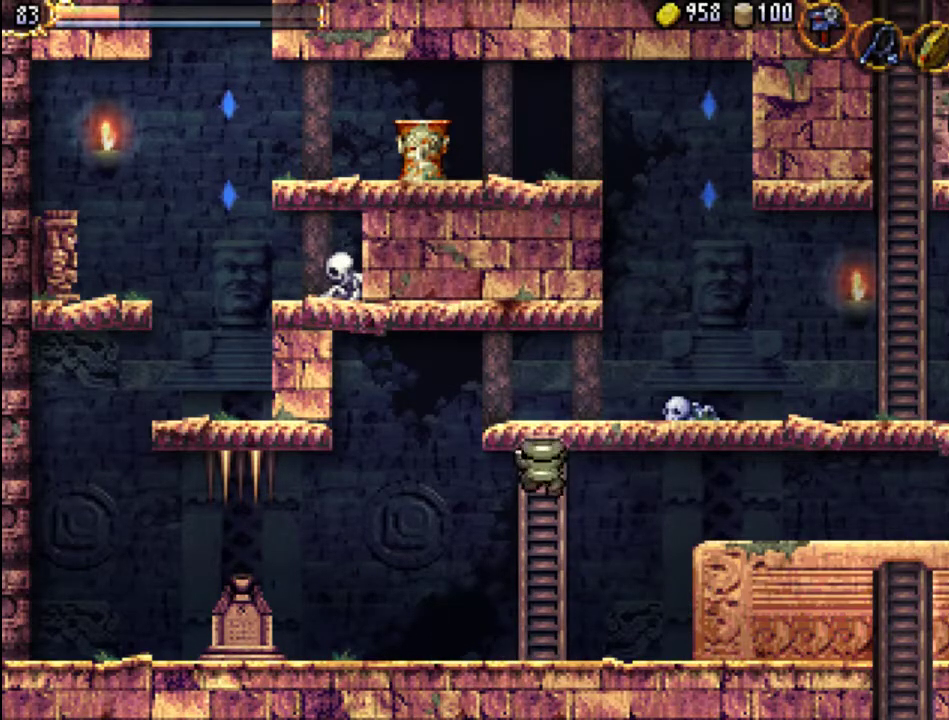
{"buttons": ["X", "DPAD_RIGHT"], "events": [[200, "DPAD_RIGHT", "down"], [300, "DPAD_UP", "up"], [400, "X", "down"]]}
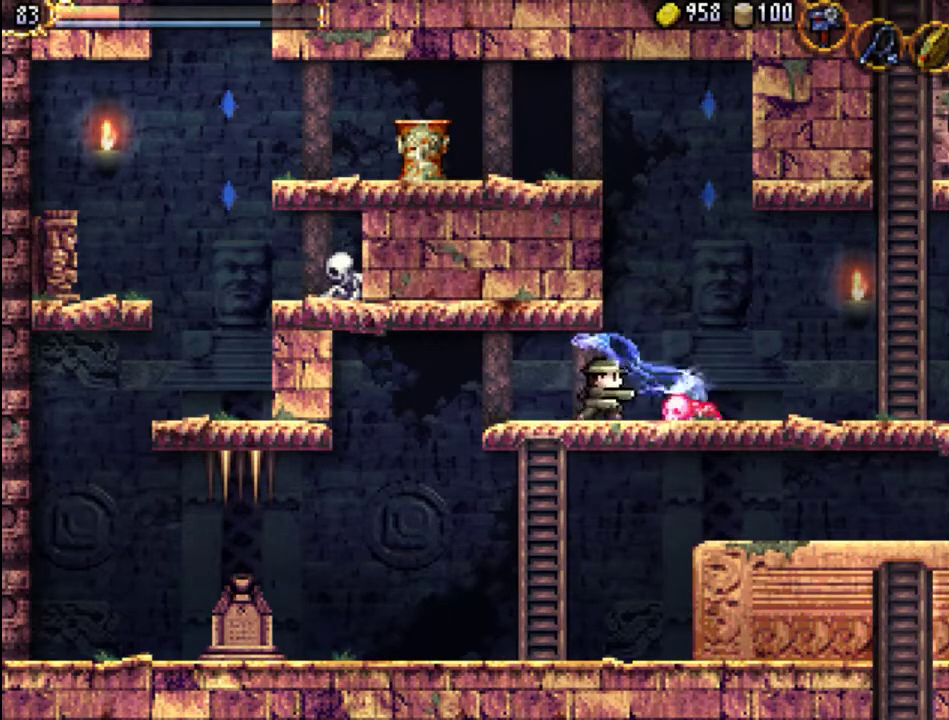
{"buttons": ["DPAD_LEFT"], "events": [[33, "X", "up"], [100, "X", "down"], [200, "X", "up"], [267, "DPAD_RIGHT", "up"], [367, "DPAD_LEFT", "down"]]}
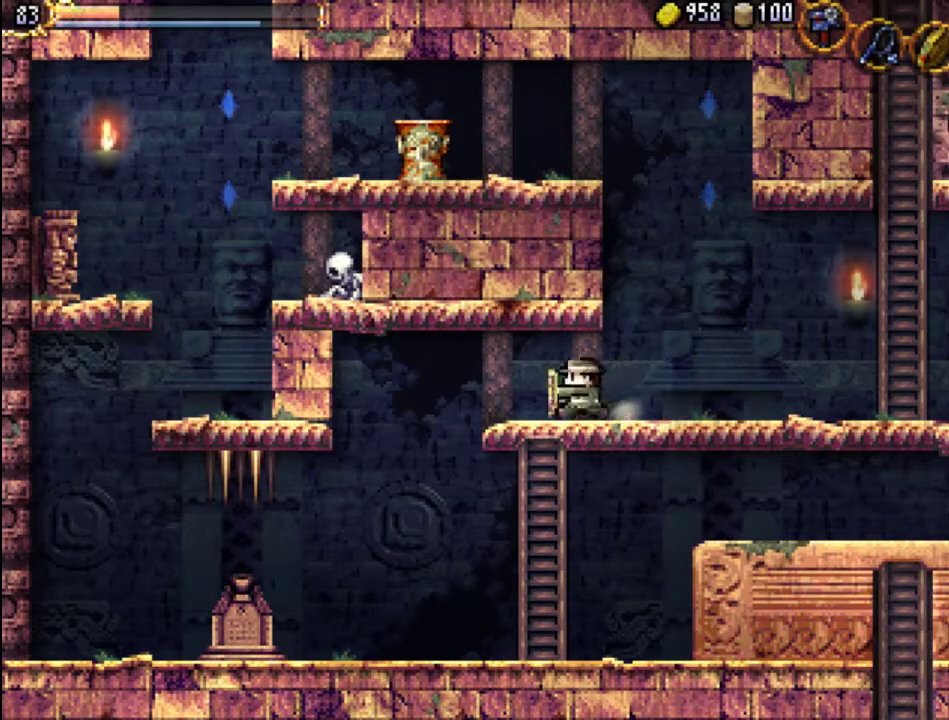
{"buttons": ["DPAD_LEFT"], "events": [[67, "A", "down"], [200, "A", "up"]]}
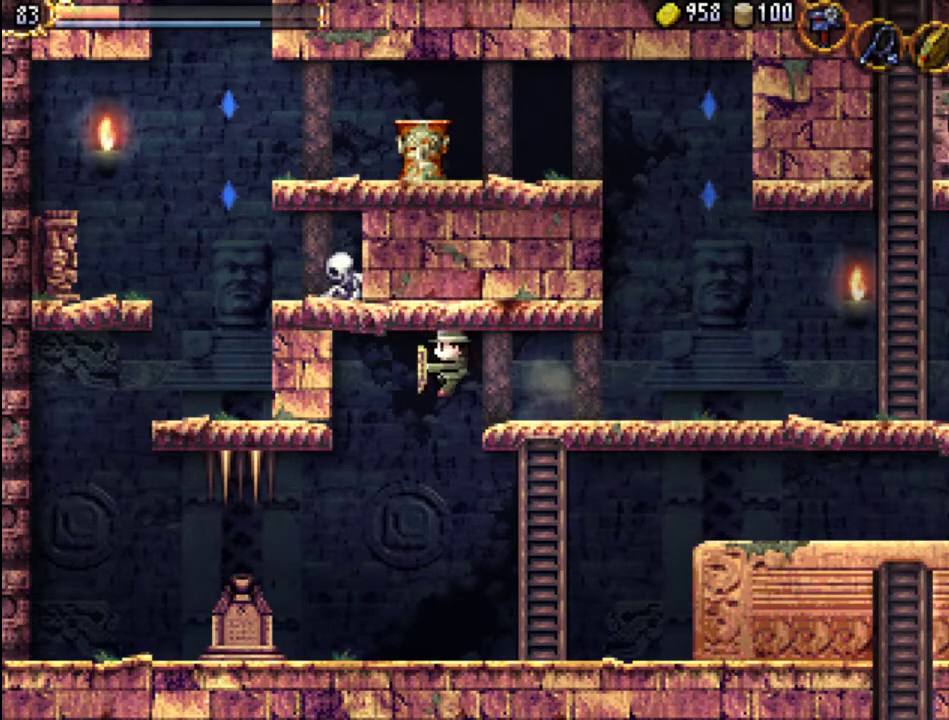
{"buttons": [], "events": [[367, "DPAD_LEFT", "up"]]}
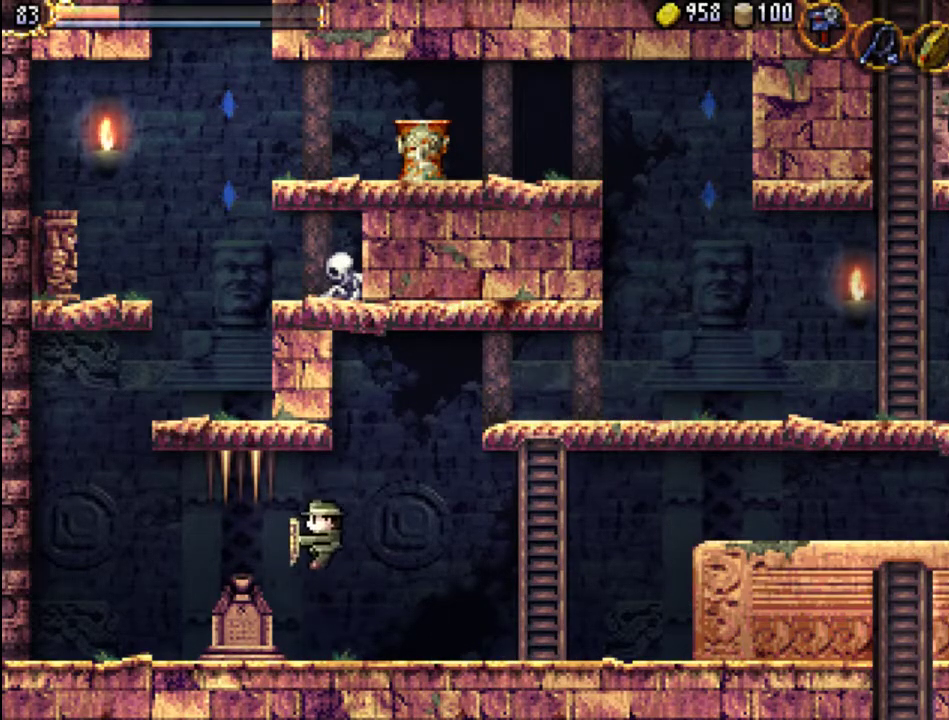
{"buttons": ["SELECT"], "events": [[467, "SELECT", "down"]]}
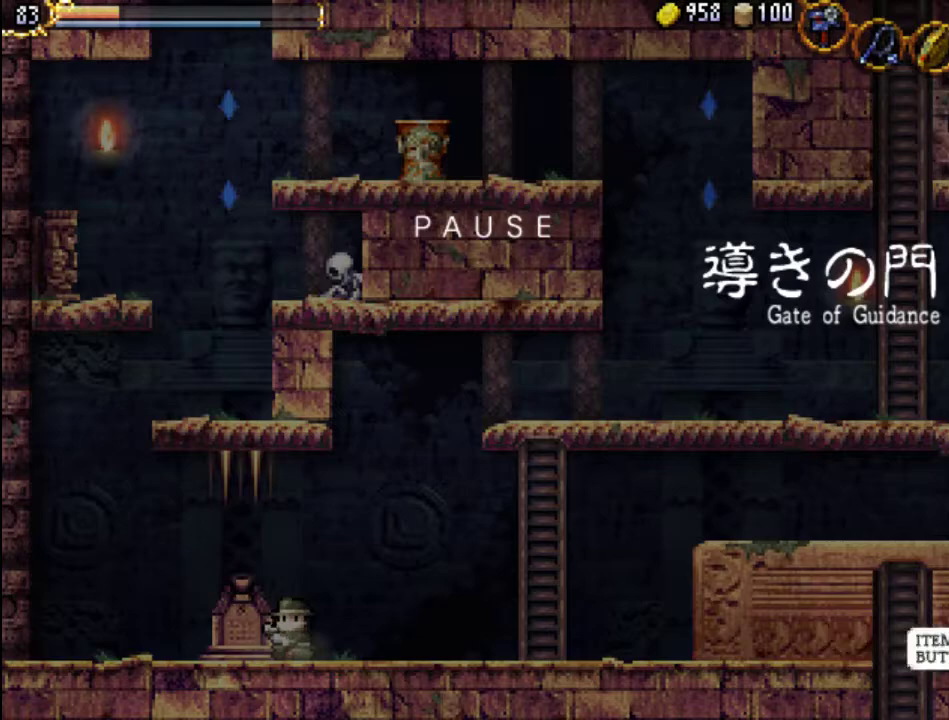
{"buttons": [], "events": [[133, "SELECT", "up"]]}
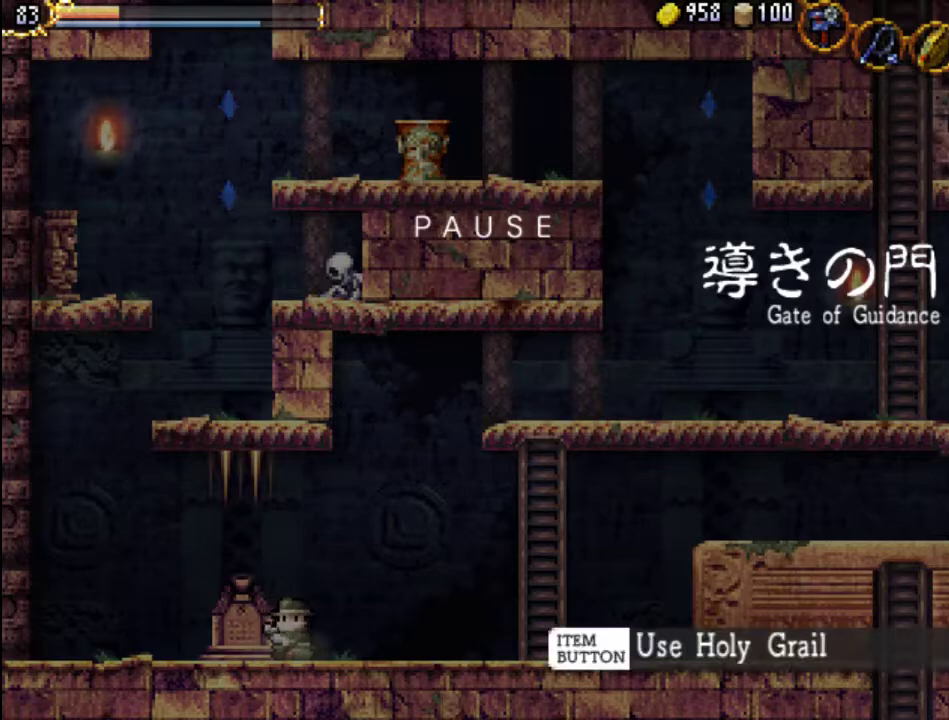
{"buttons": [], "events": [[300, "SELECT", "down"], [433, "SELECT", "up"]]}
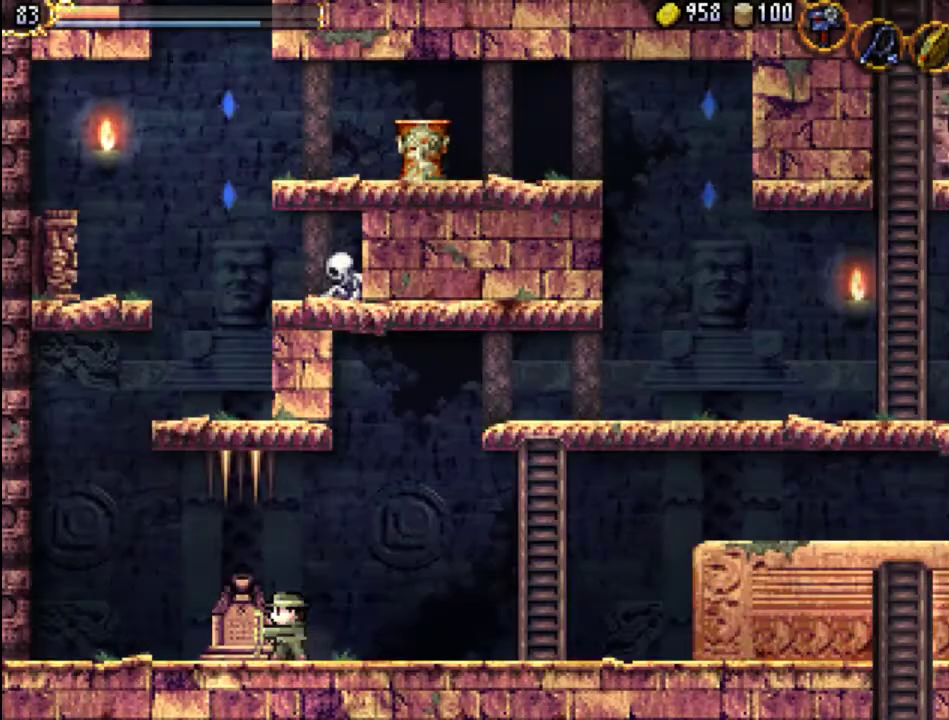
{"buttons": [], "events": [[67, "SELECT", "down"], [167, "SELECT", "up"], [233, "START", "down"], [433, "START", "up"]]}
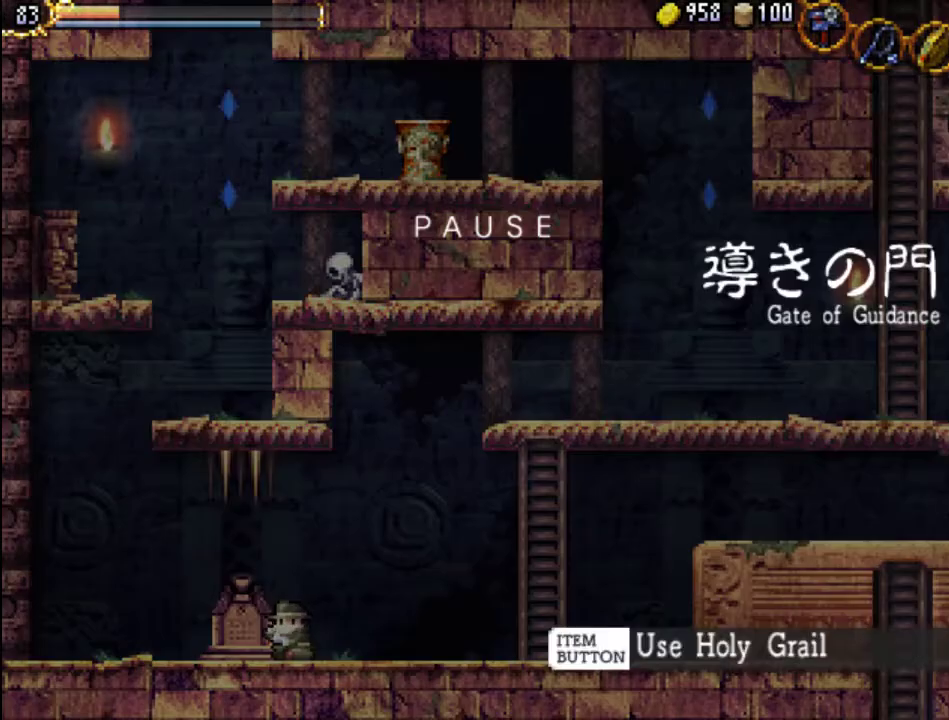
{"buttons": [], "events": [[33, "SELECT", "down"], [133, "SELECT", "up"], [167, "START", "down"], [300, "START", "up"]]}
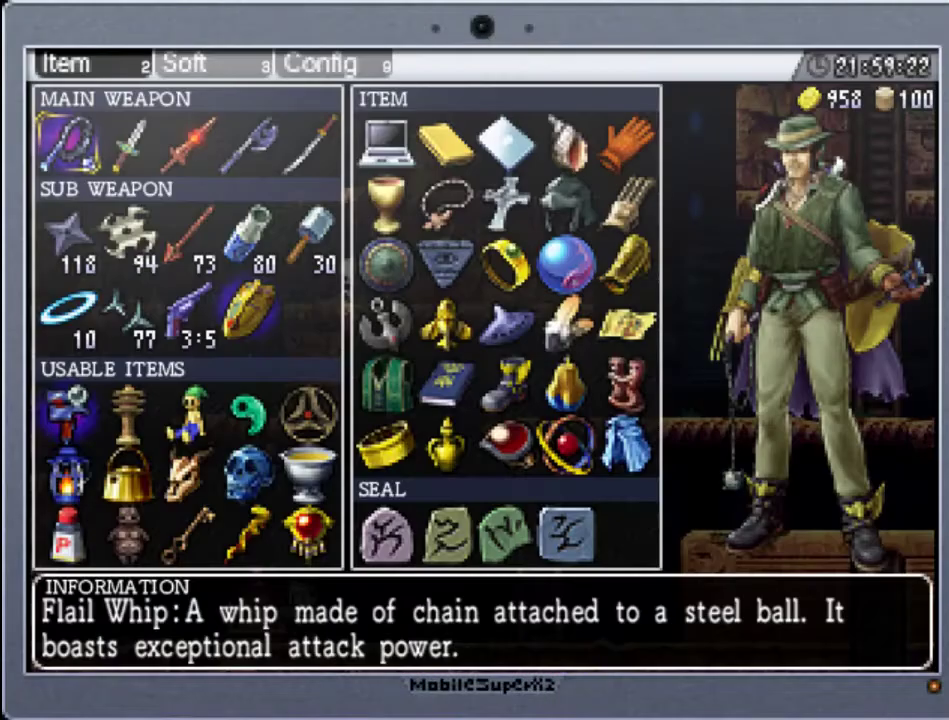
{"buttons": ["SELECT"], "events": [[467, "SELECT", "down"]]}
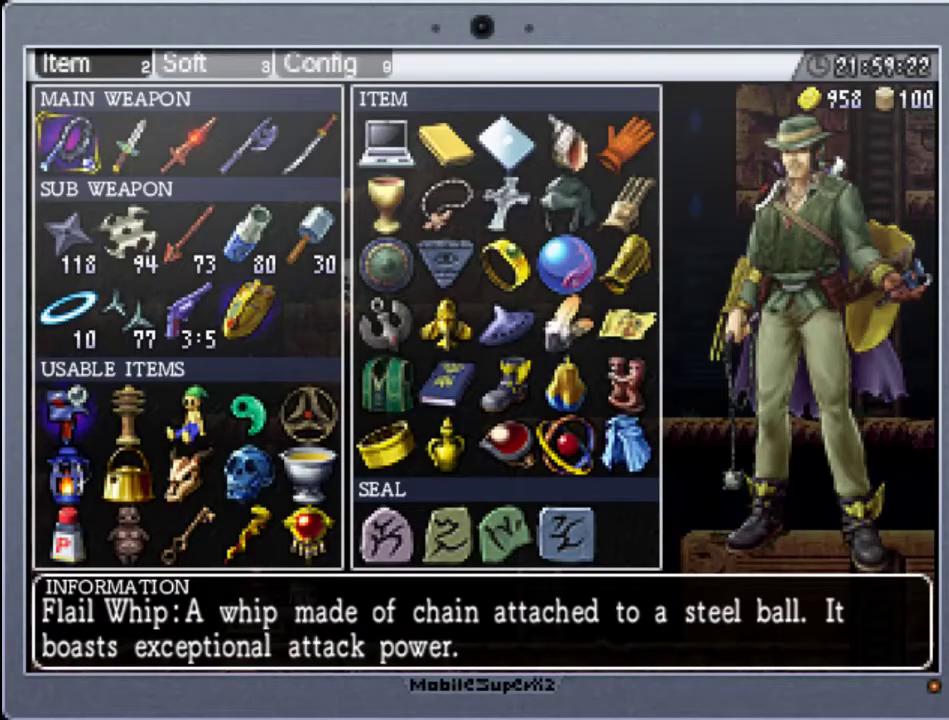
{"buttons": ["SELECT"], "events": [[100, "SELECT", "up"], [133, "START", "down"], [333, "START", "up"], [400, "SELECT", "down"]]}
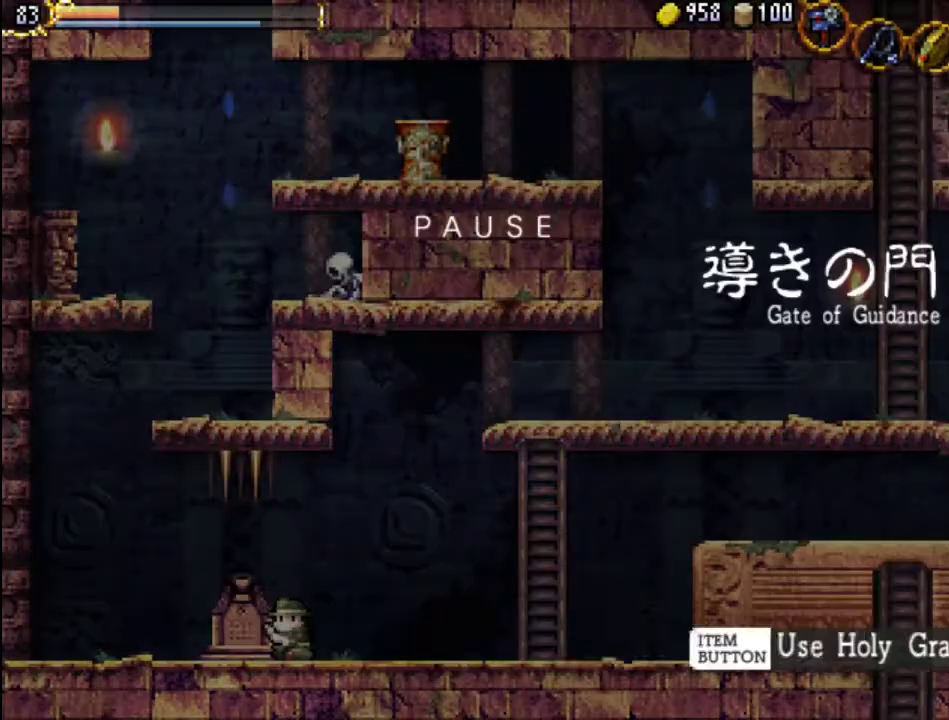
{"buttons": [], "events": [[33, "SELECT", "up"], [133, "Y", "down"], [233, "Y", "up"]]}
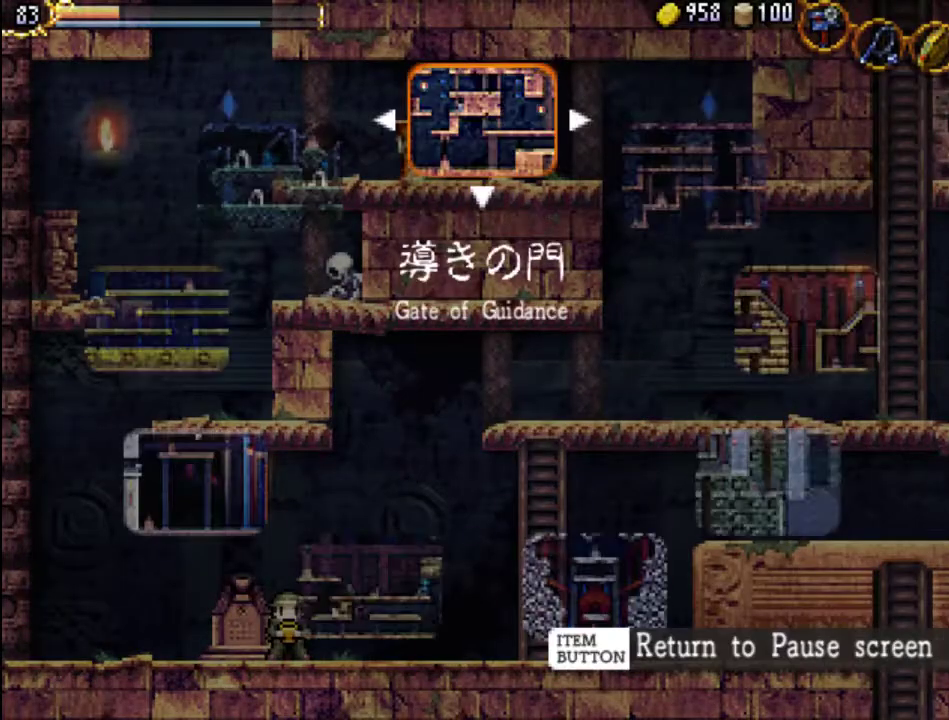
{"buttons": ["A"], "events": [[267, "DPAD_RIGHT", "down"], [367, "A", "down"], [367, "DPAD_RIGHT", "up"]]}
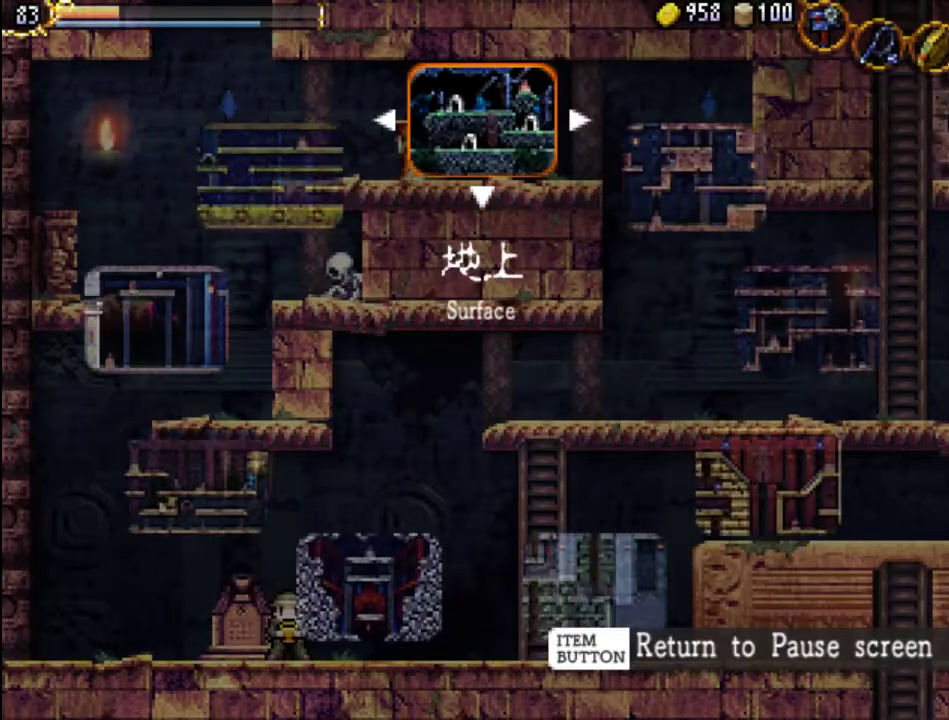
{"buttons": [], "events": [[33, "A", "up"], [167, "A", "down"], [333, "A", "up"]]}
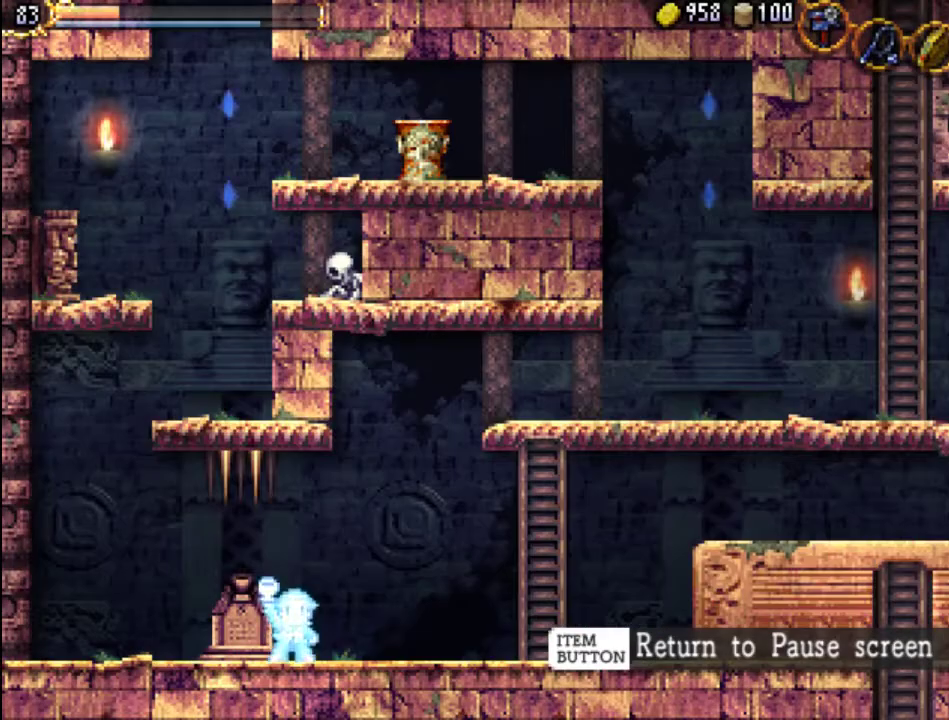
{"buttons": [], "events": []}
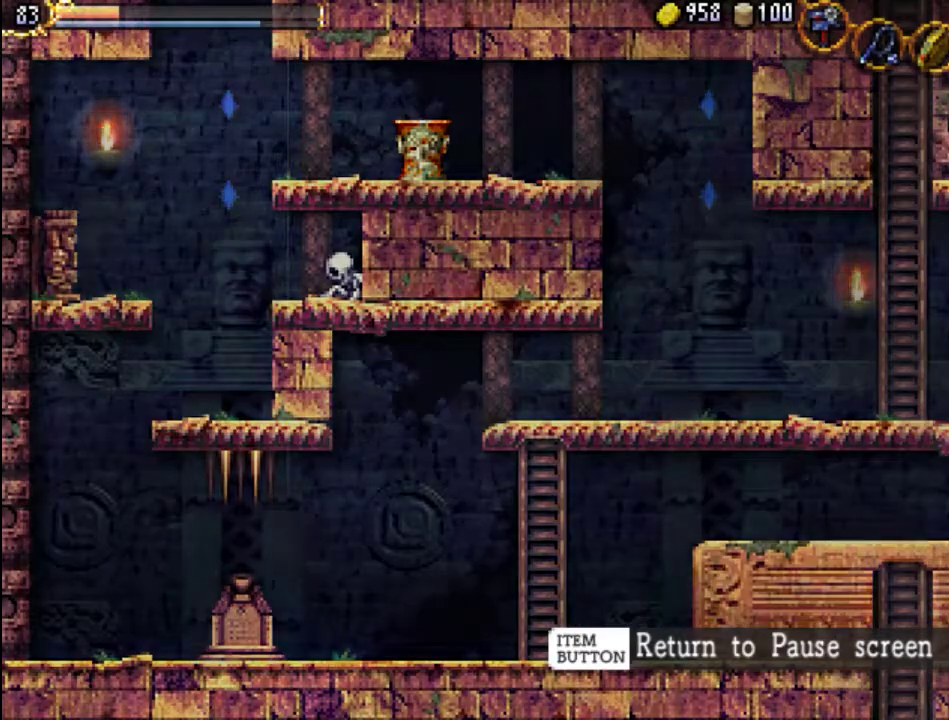
{"buttons": [], "events": []}
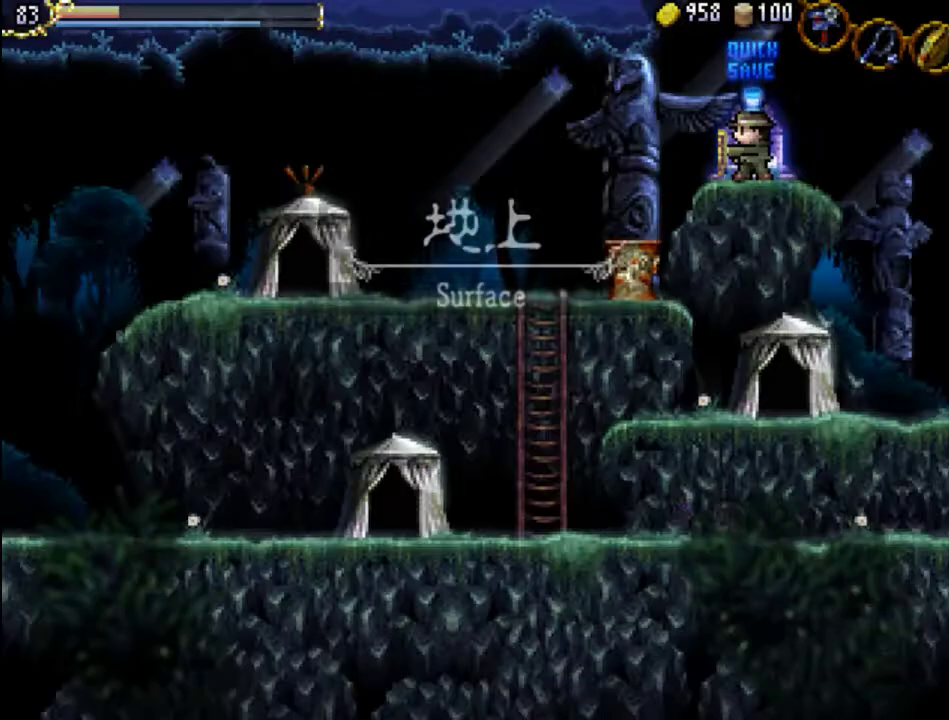
{"buttons": ["A", "DPAD_LEFT"], "events": [[400, "DPAD_LEFT", "down"], [433, "A", "down"]]}
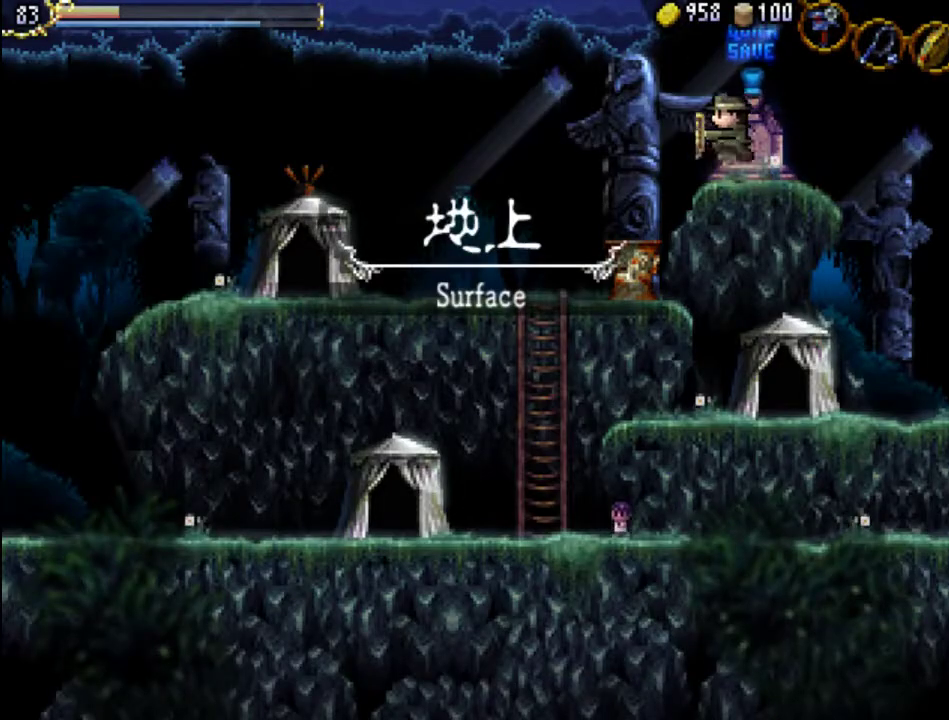
{"buttons": ["DPAD_RIGHT"], "events": [[67, "A", "up"], [333, "DPAD_LEFT", "up"], [467, "DPAD_RIGHT", "down"]]}
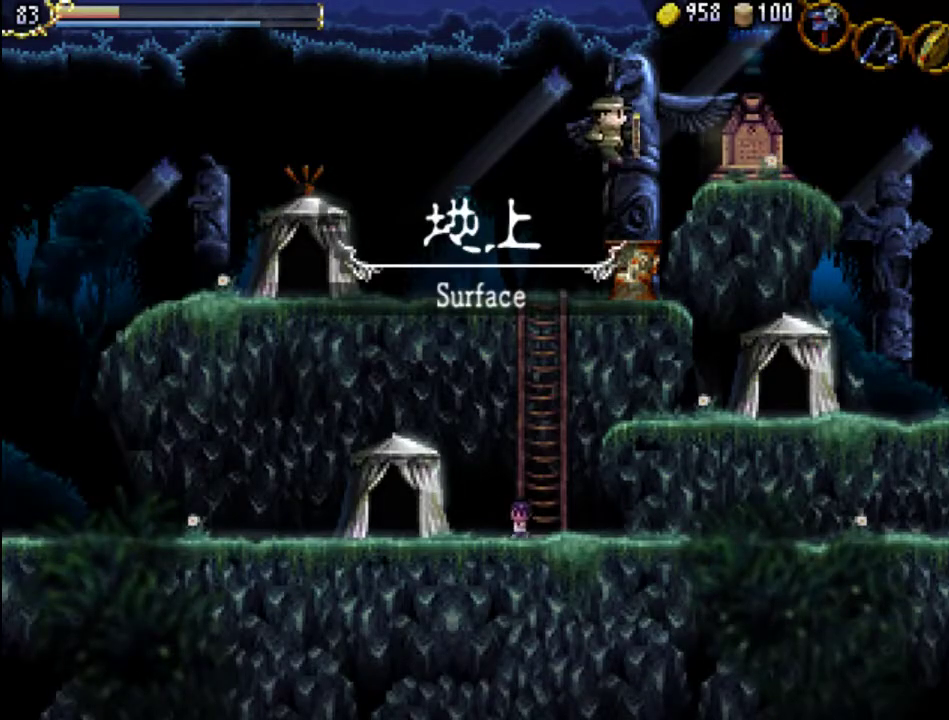
{"buttons": ["DPAD_RIGHT"], "events": [[233, "X", "down"], [367, "X", "up"]]}
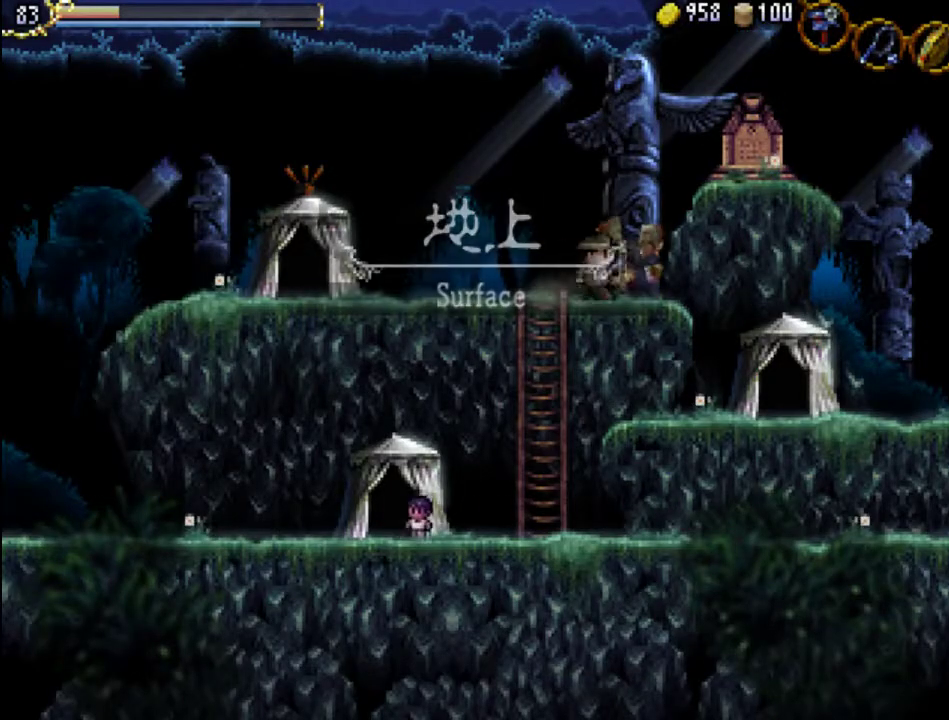
{"buttons": ["DPAD_RIGHT"], "events": []}
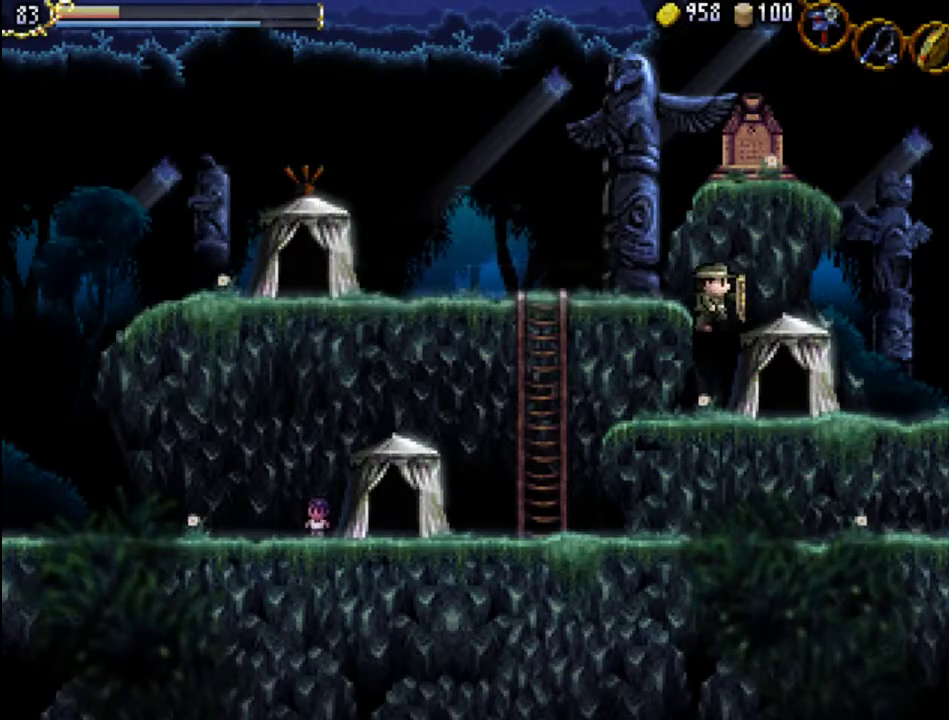
{"buttons": ["DPAD_RIGHT"], "events": []}
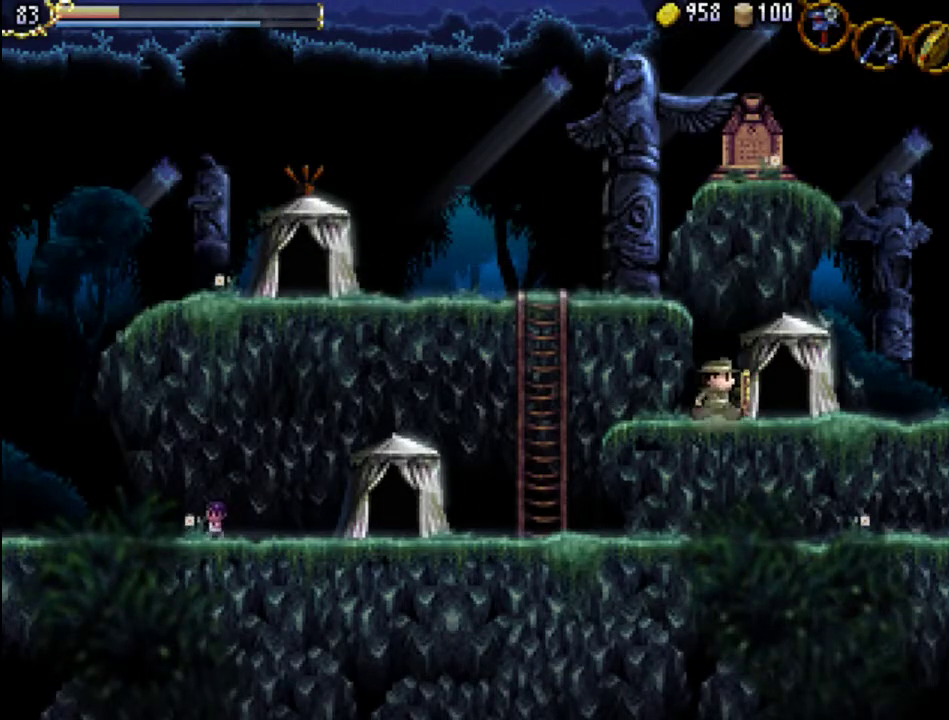
{"buttons": ["DPAD_UP", "DPAD_RIGHT"], "events": [[33, "DPAD_UP", "down"], [133, "DPAD_RIGHT", "up"], [433, "DPAD_RIGHT", "down"]]}
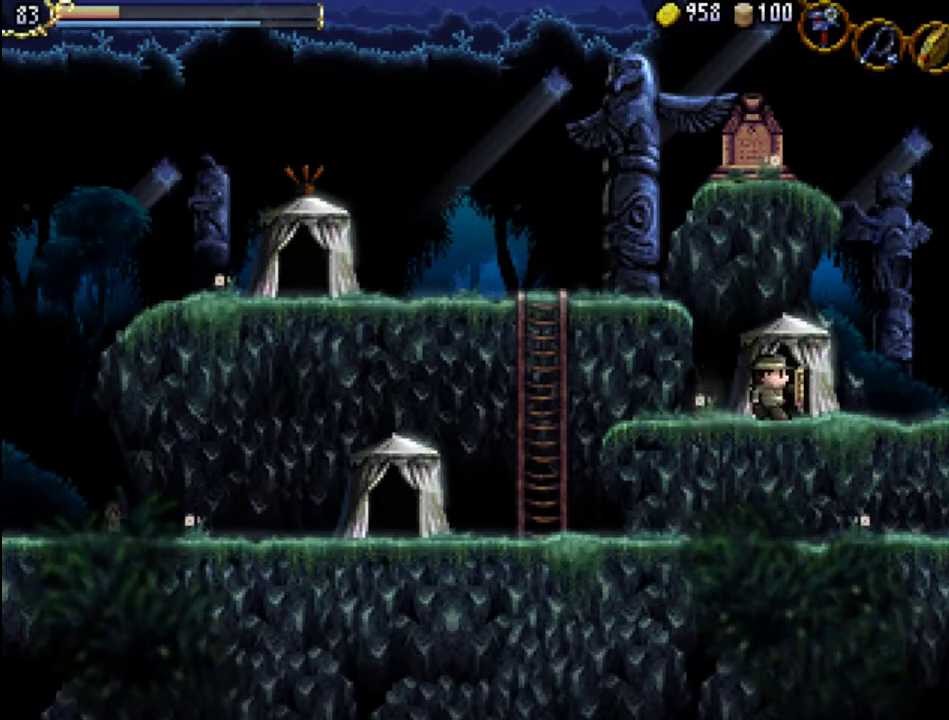
{"buttons": ["DPAD_UP"], "events": [[67, "DPAD_RIGHT", "up"], [300, "DPAD_UP", "up"], [333, "DPAD_UP", "down"]]}
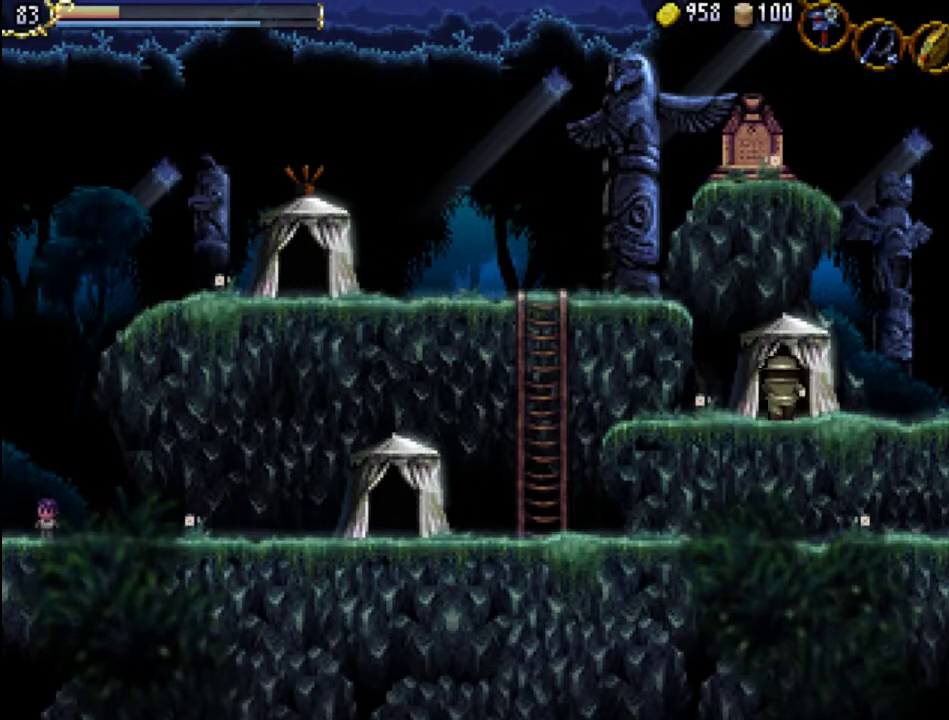
{"buttons": [], "events": [[33, "DPAD_UP", "up"]]}
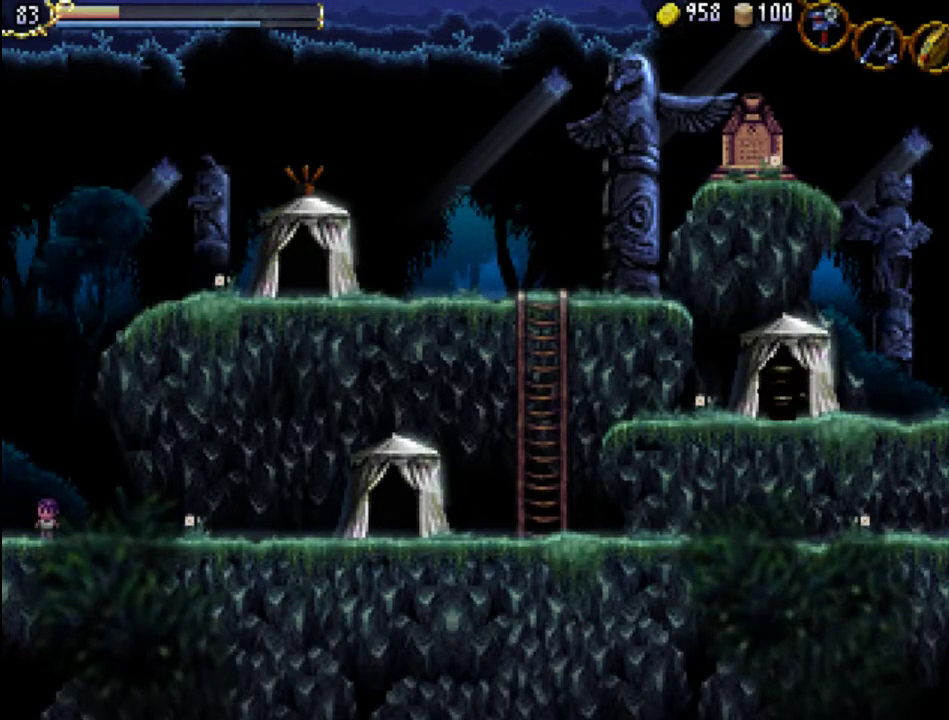
{"buttons": [], "events": []}
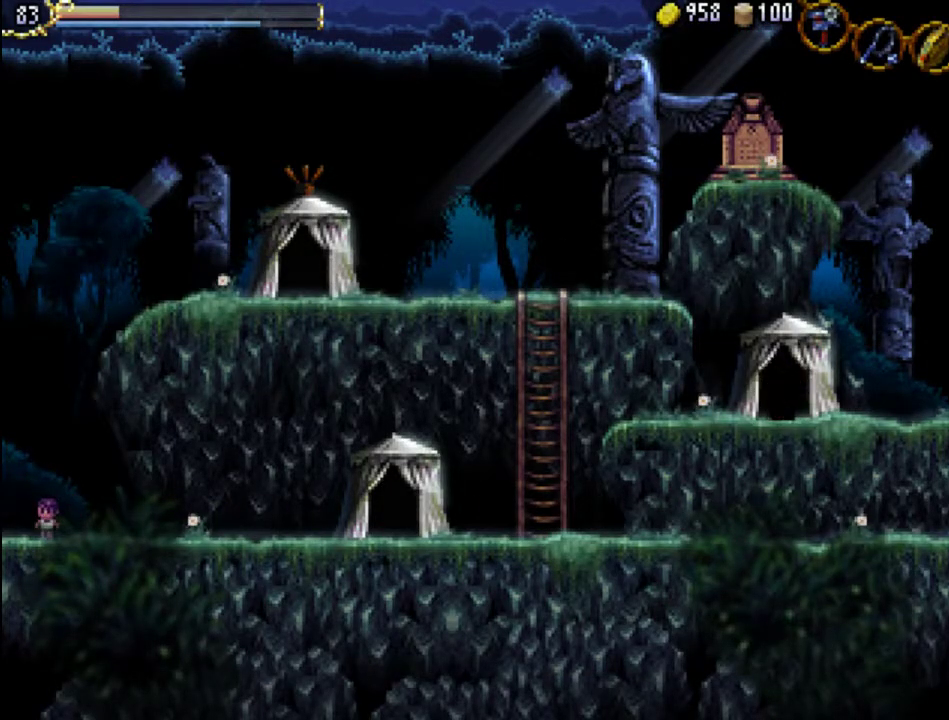
{"buttons": [], "events": []}
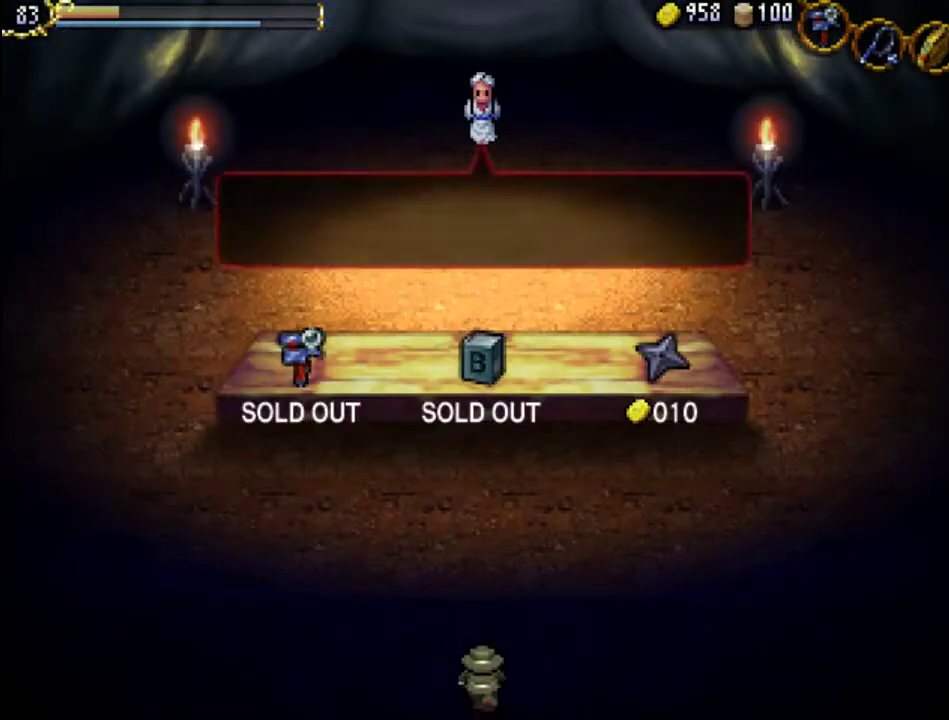
{"buttons": [], "events": [[233, "DPAD_RIGHT", "down"], [367, "DPAD_RIGHT", "up"]]}